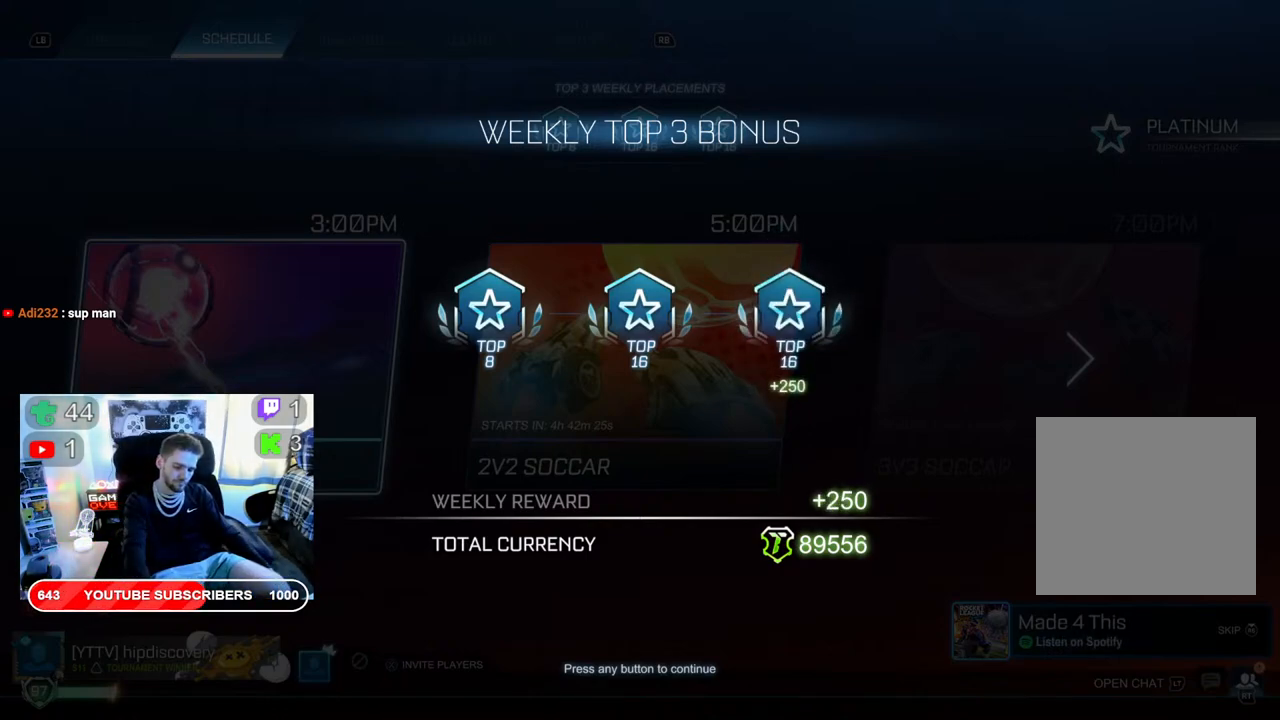
Gameplay with a controller (Xbox layout); each line is a JSON object with the inputs held at the frame after it. "events" lists button and stick changes between this image and that frame as [ms after this image, input, new state], when the widget could be followed in between.
{"buttons": [], "left_stick": "center", "right_stick": "center", "events": []}
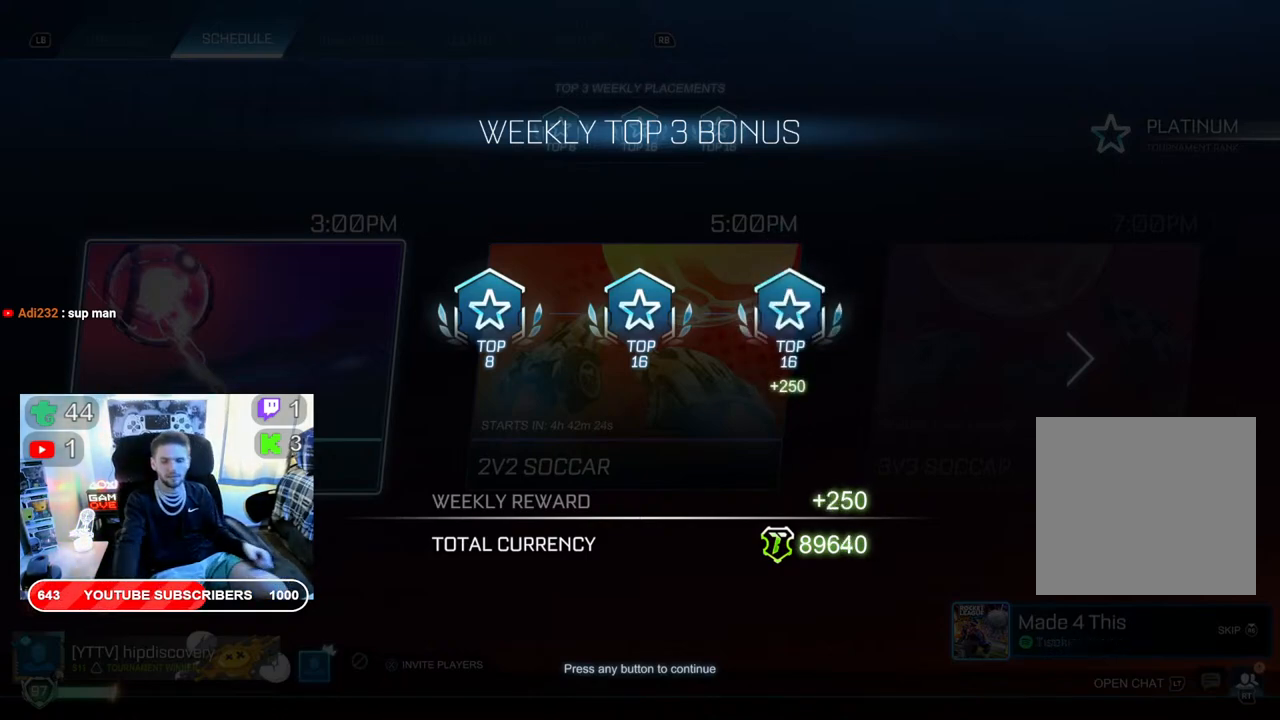
{"buttons": [], "left_stick": "center", "right_stick": "center", "events": [[333, "A", "down"], [483, "A", "up"]]}
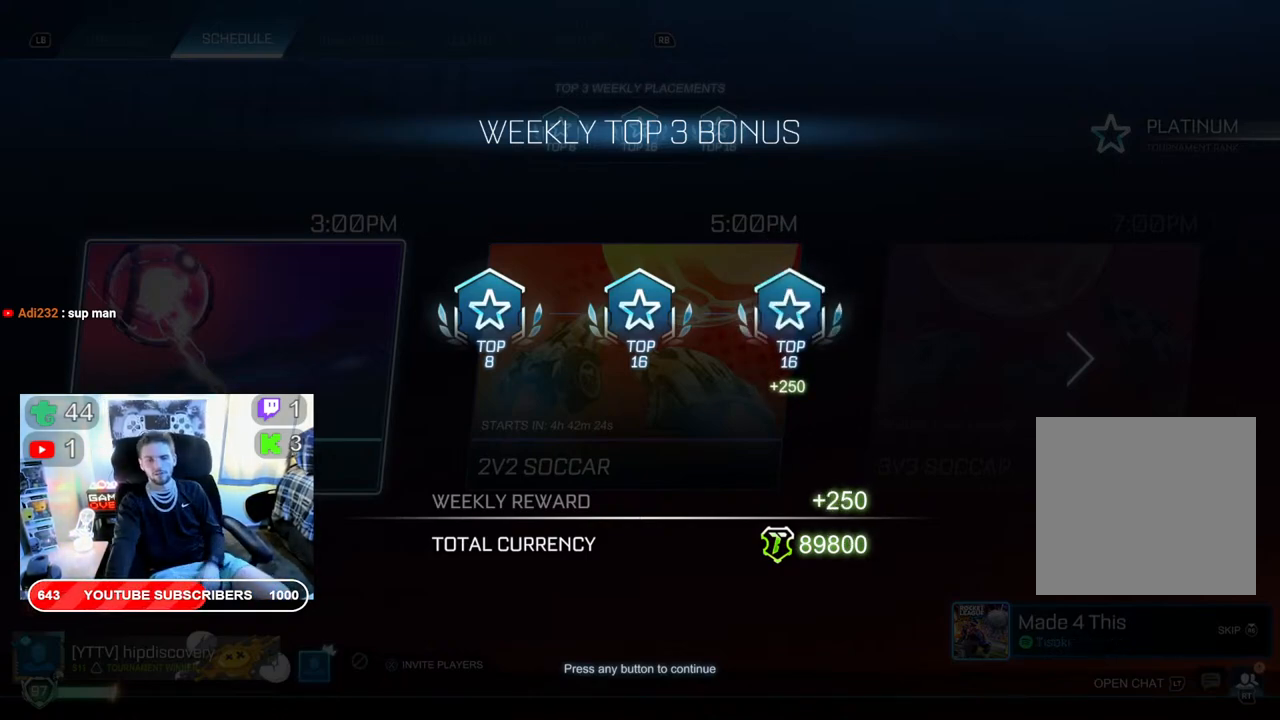
{"buttons": [], "left_stick": "center", "right_stick": "center", "events": []}
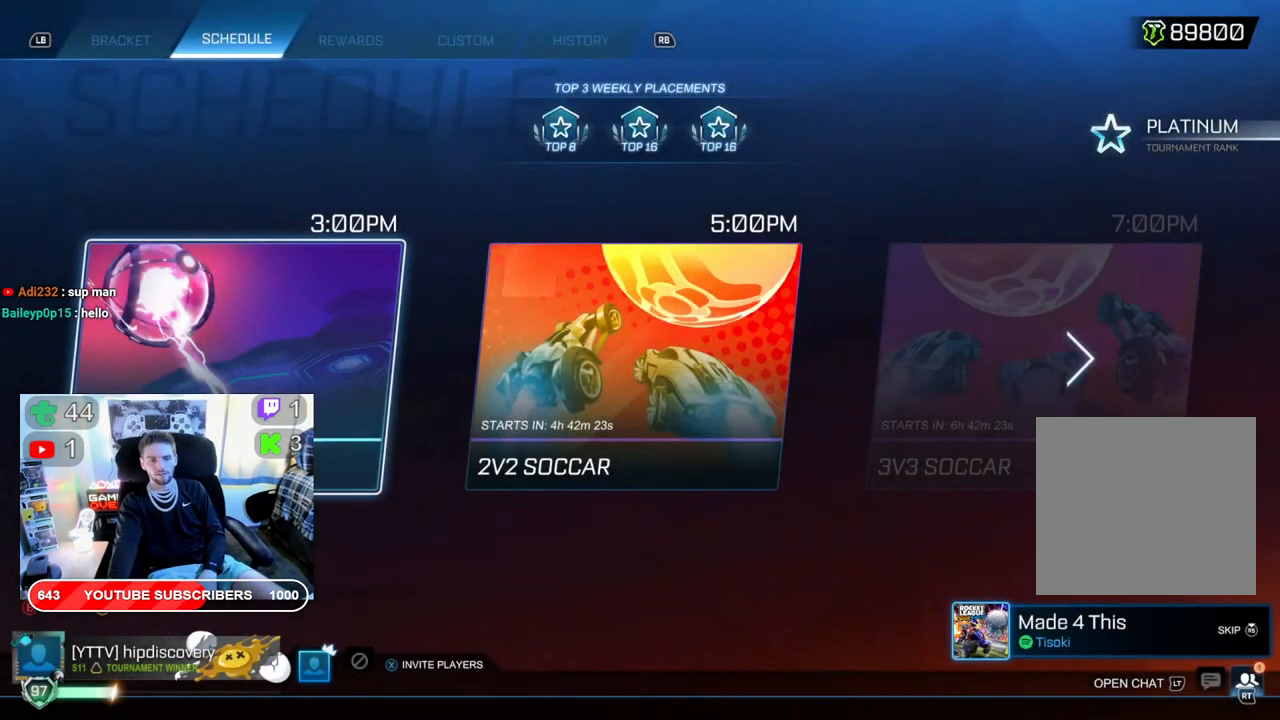
{"buttons": [], "left_stick": "center", "right_stick": "center", "events": []}
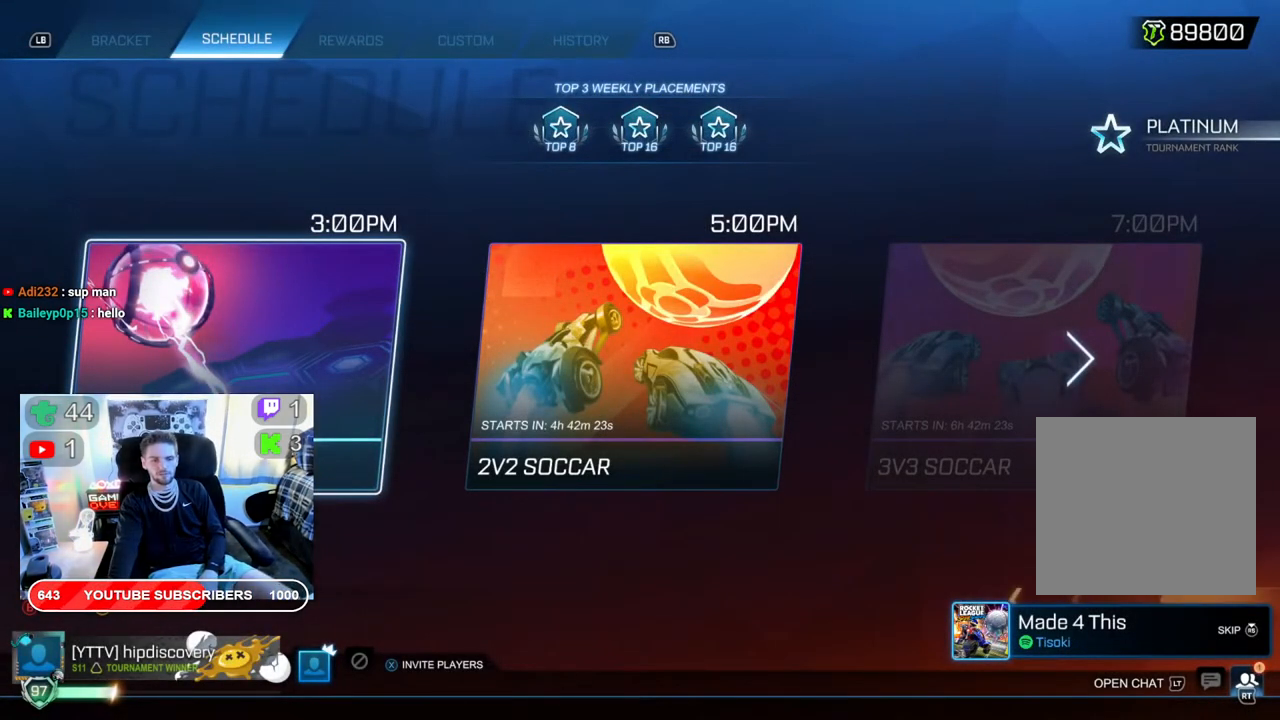
{"buttons": [], "left_stick": "center", "right_stick": "center", "events": []}
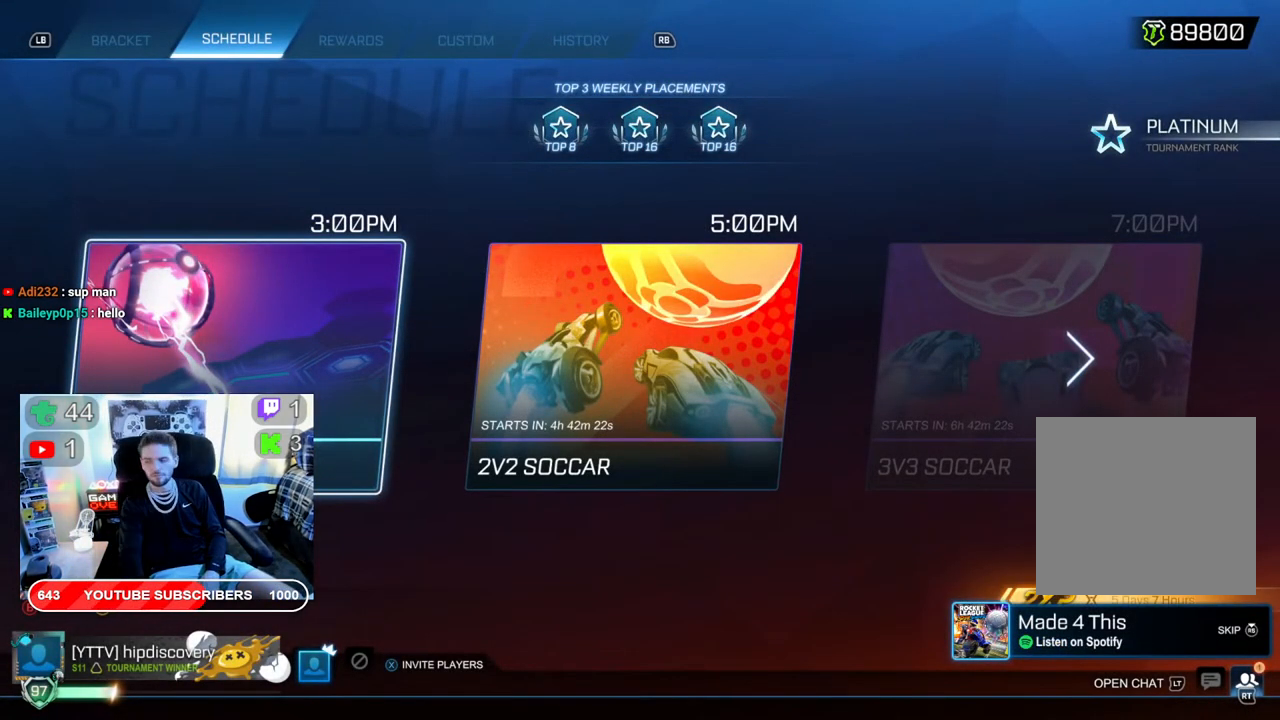
{"buttons": [], "left_stick": "center", "right_stick": "center", "events": []}
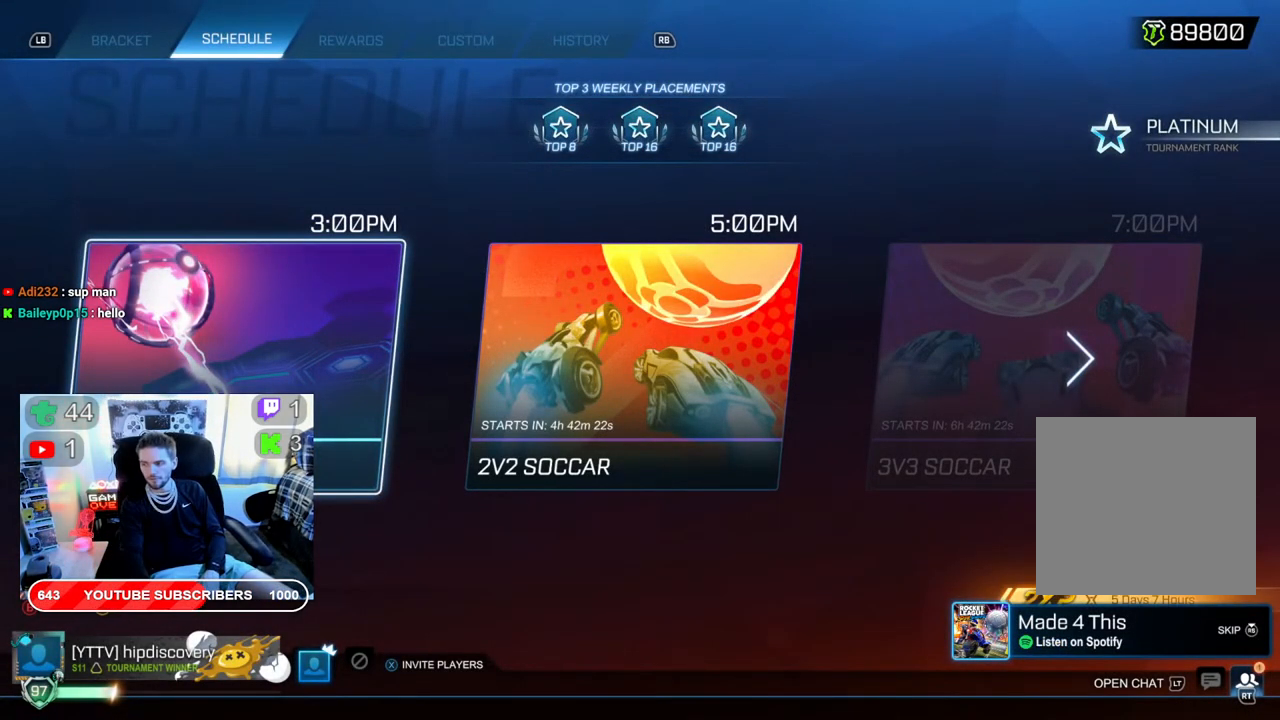
{"buttons": [], "left_stick": "center", "right_stick": "center", "events": []}
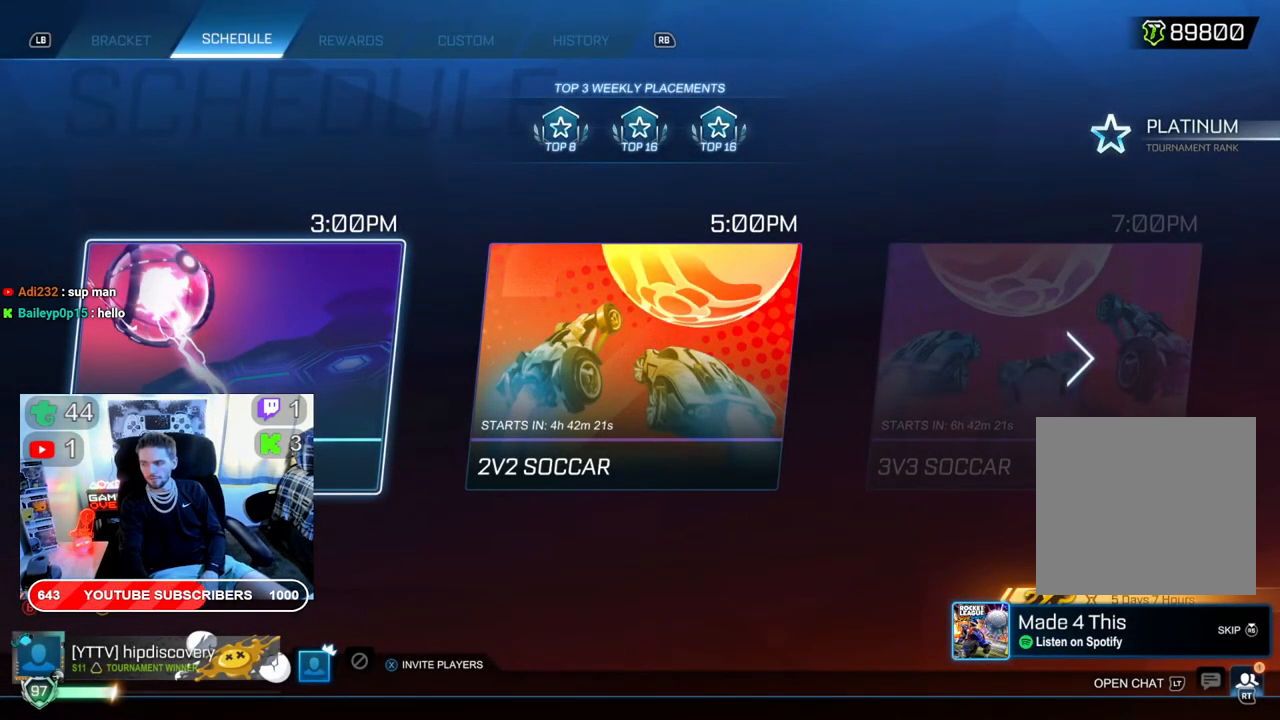
{"buttons": [], "left_stick": "center", "right_stick": "center", "events": []}
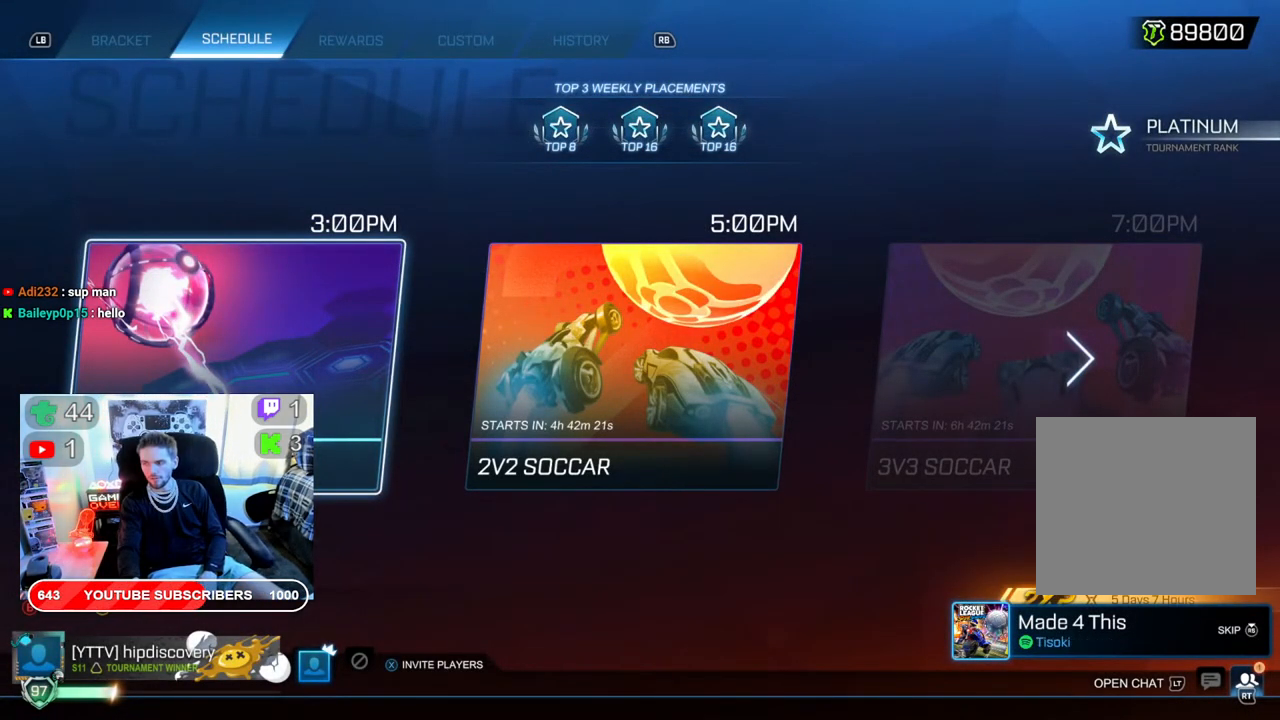
{"buttons": [], "left_stick": "center", "right_stick": "center", "events": []}
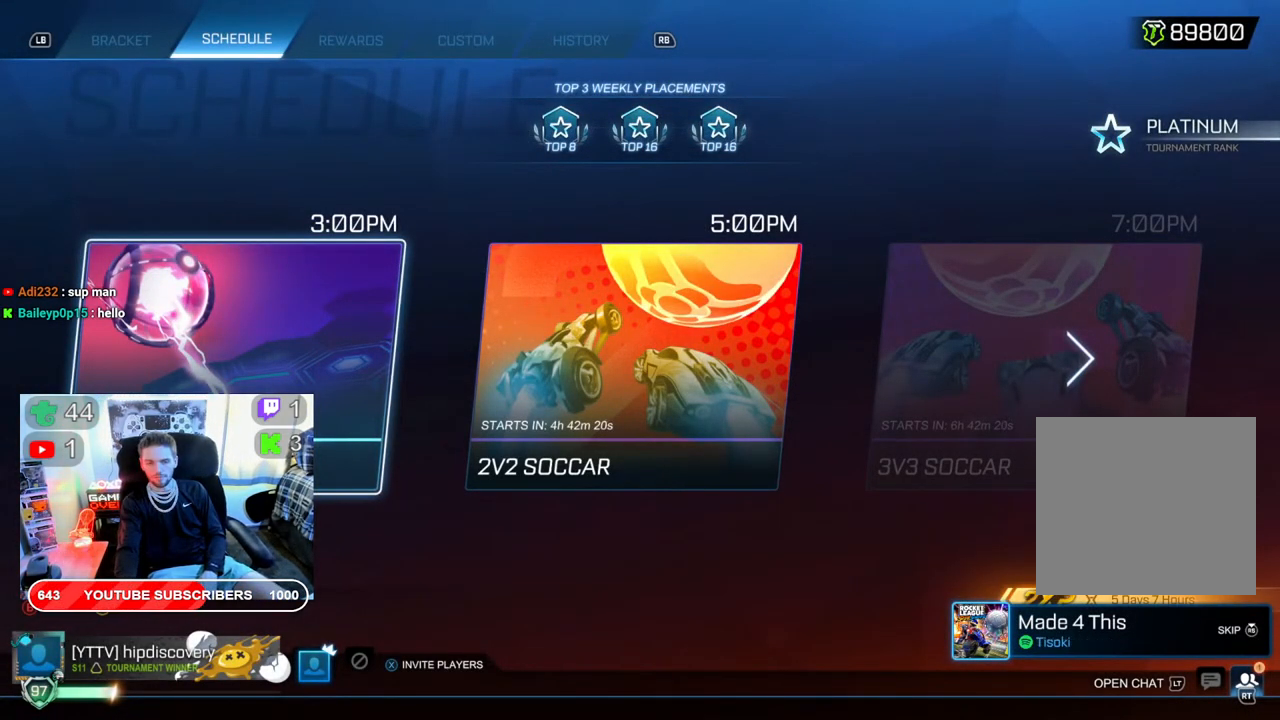
{"buttons": [], "left_stick": "center", "right_stick": "center", "events": []}
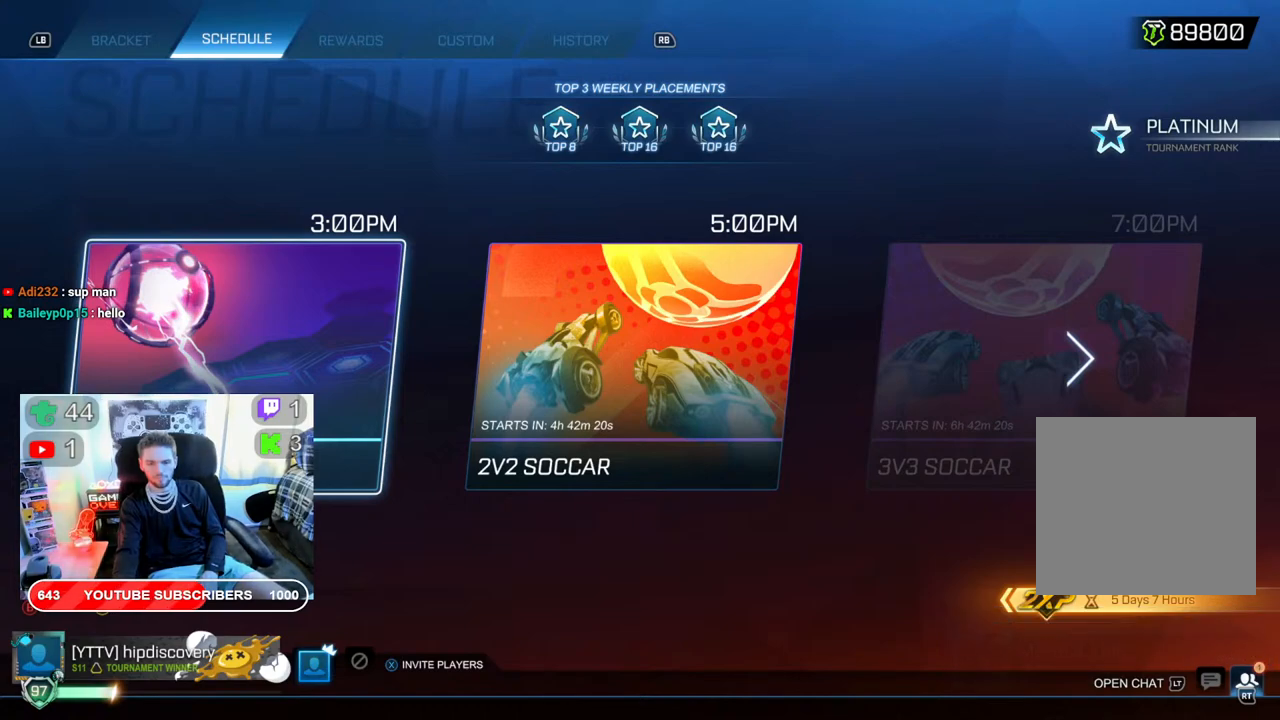
{"buttons": [], "left_stick": "center", "right_stick": "center", "events": []}
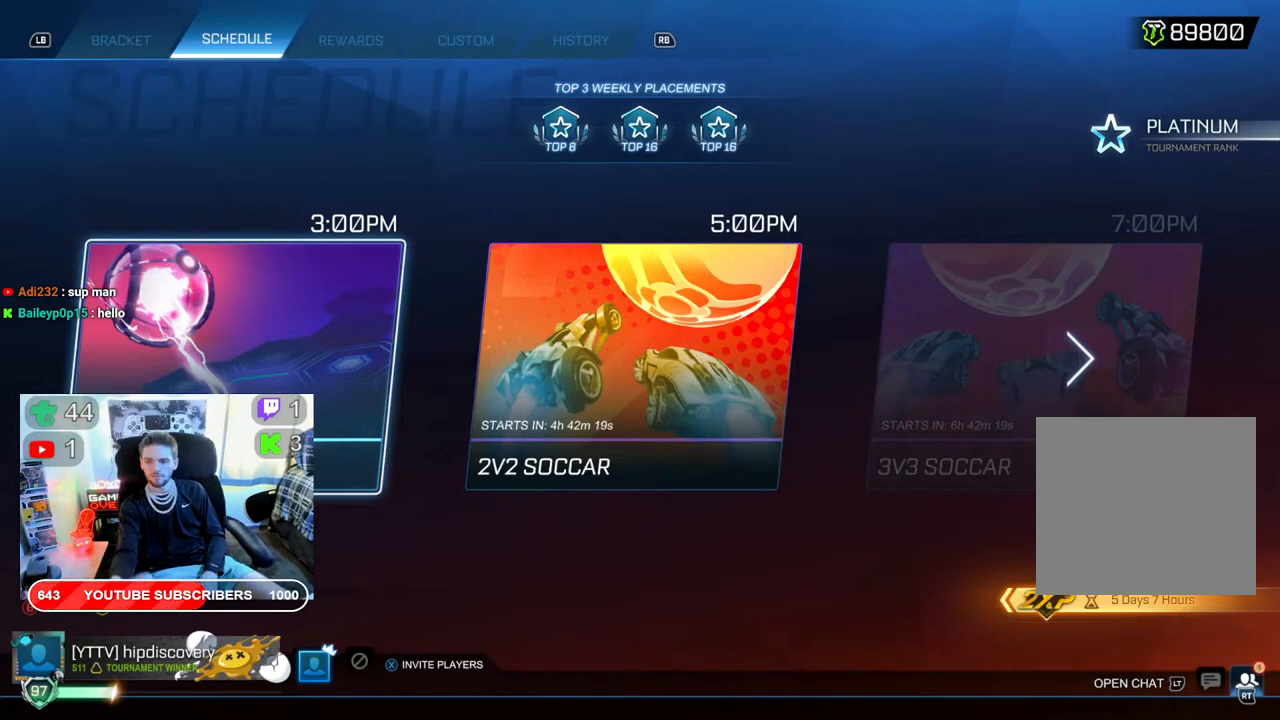
{"buttons": [], "left_stick": "center", "right_stick": "center", "events": []}
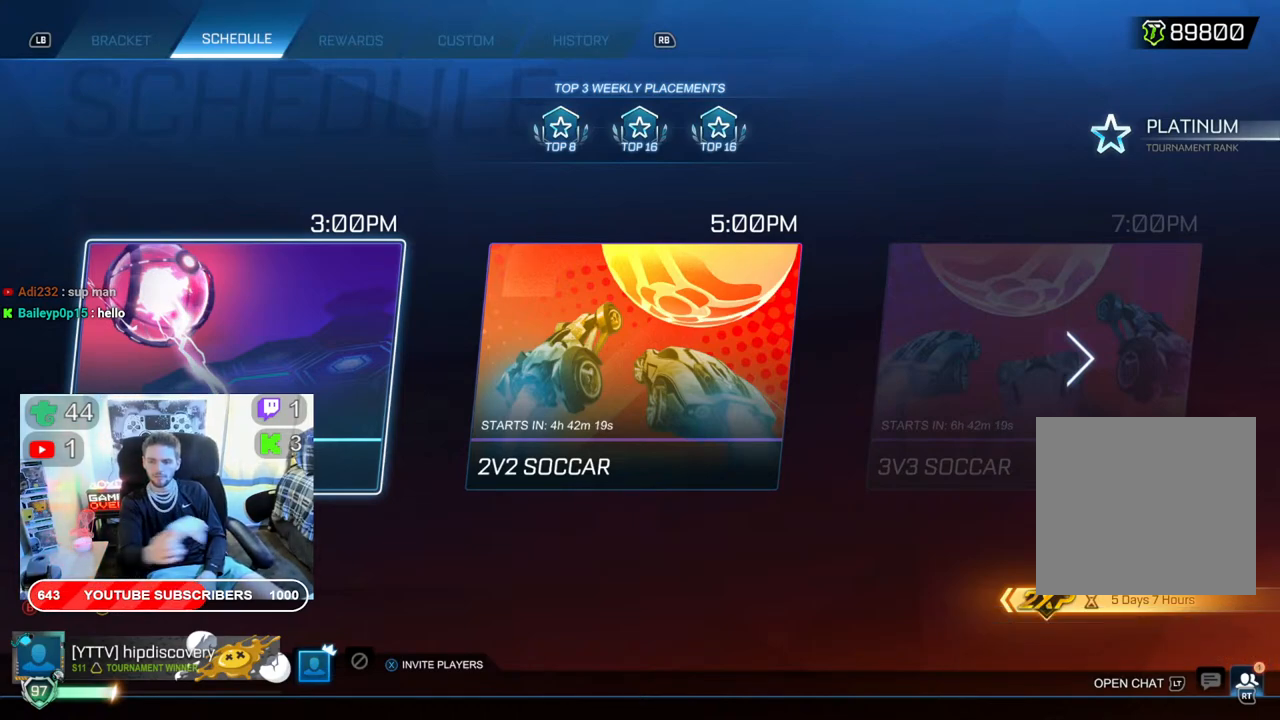
{"buttons": [], "left_stick": "center", "right_stick": "center", "events": [[50, "R2", "down"], [267, "R2", "up"]]}
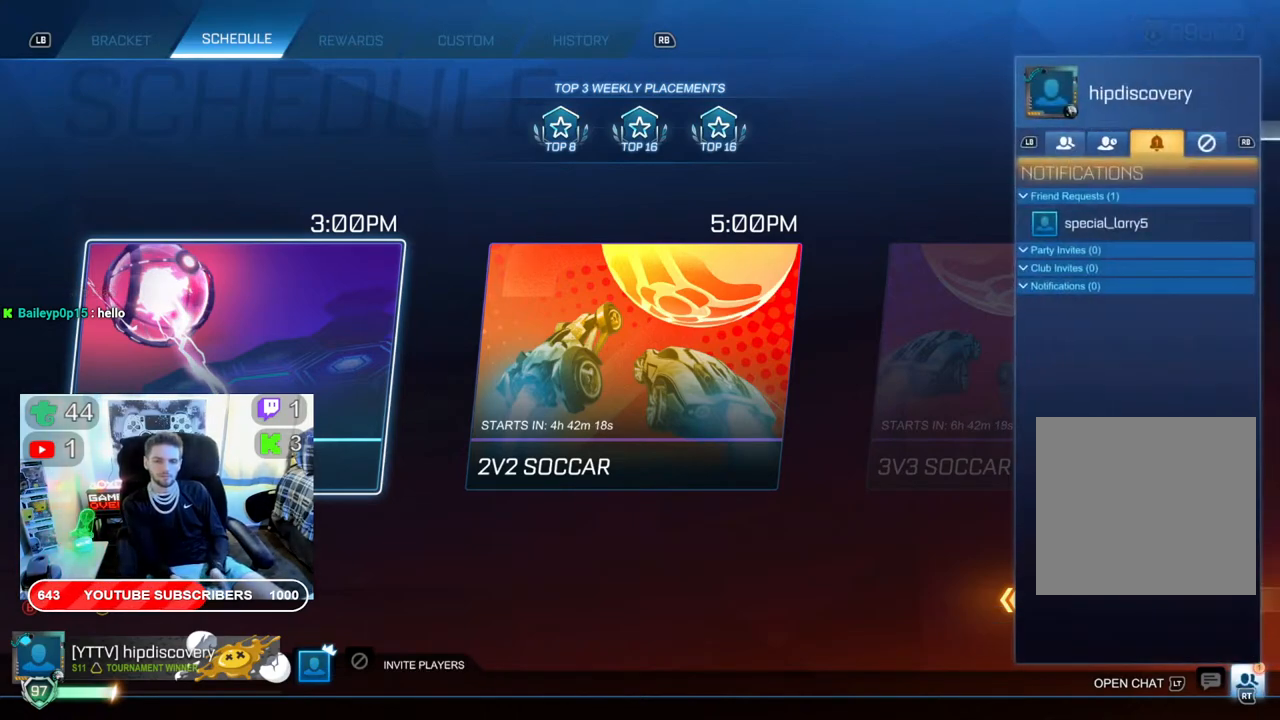
{"buttons": [], "left_stick": "center", "right_stick": "center", "events": []}
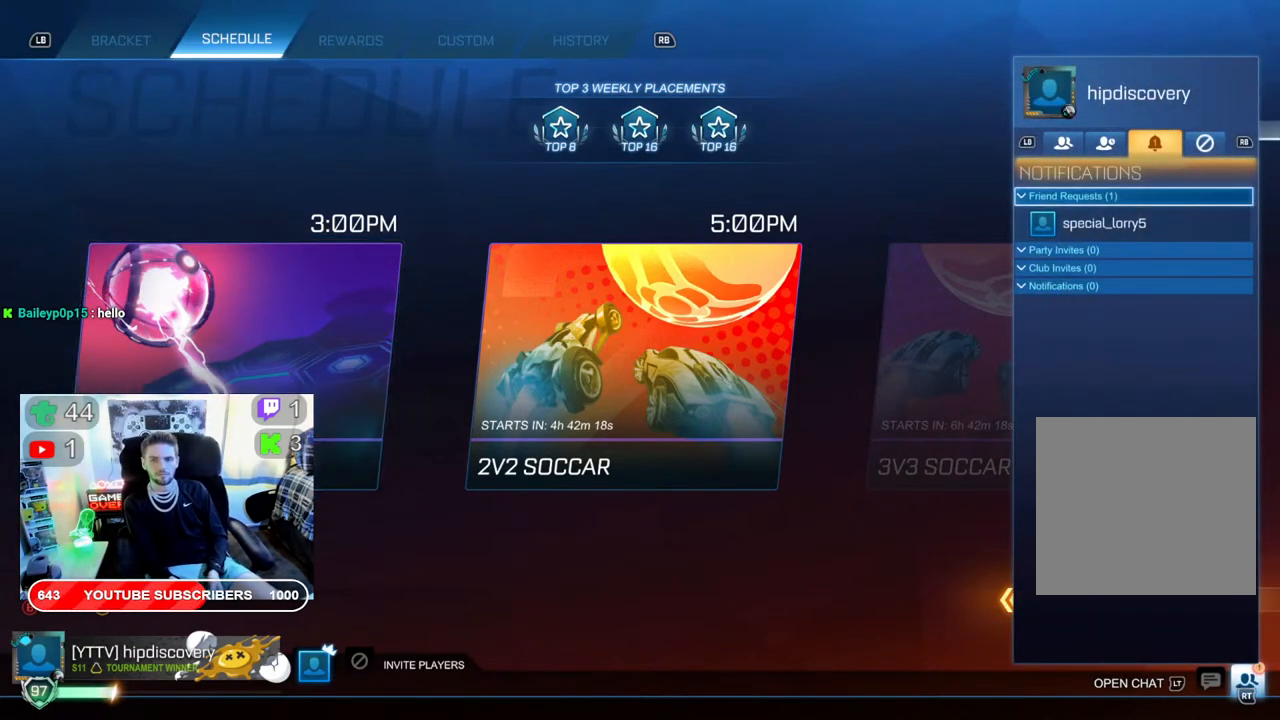
{"buttons": [], "left_stick": "center", "right_stick": "center", "events": [[167, "L1", "down"], [333, "L1", "up"]]}
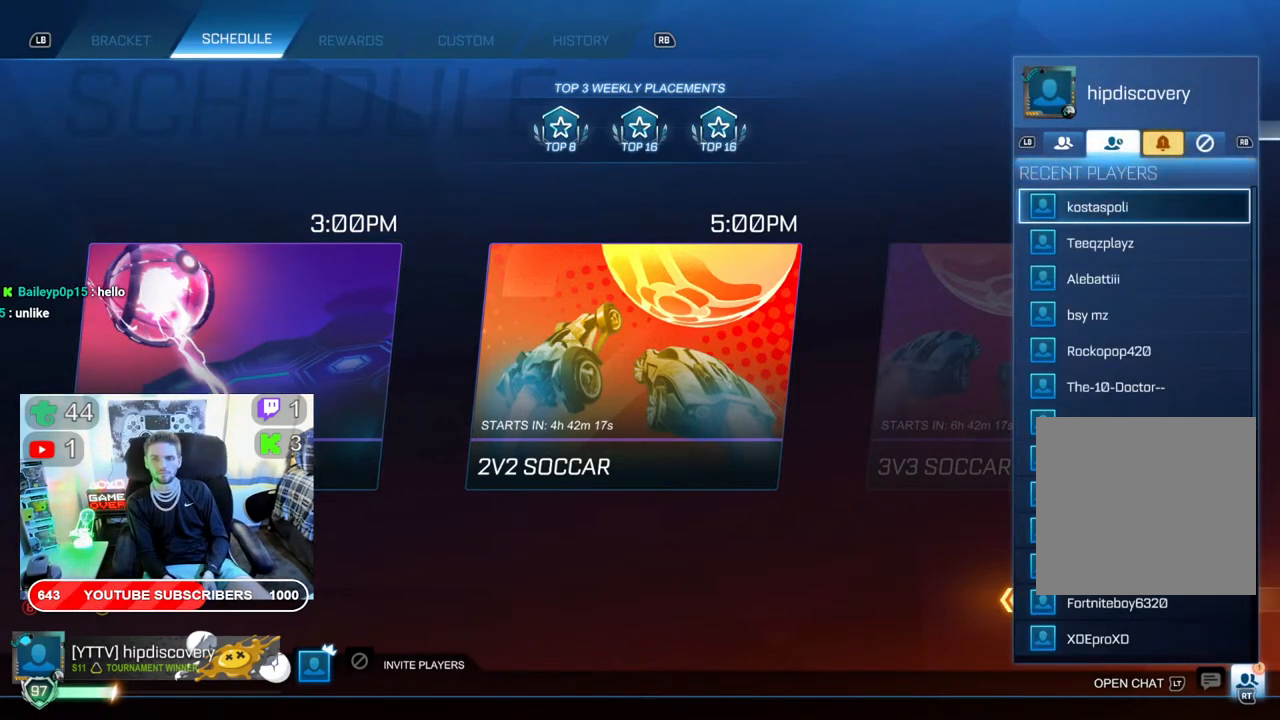
{"buttons": [], "left_stick": "center", "right_stick": "center", "events": [[350, "L1", "down"], [500, "L1", "up"]]}
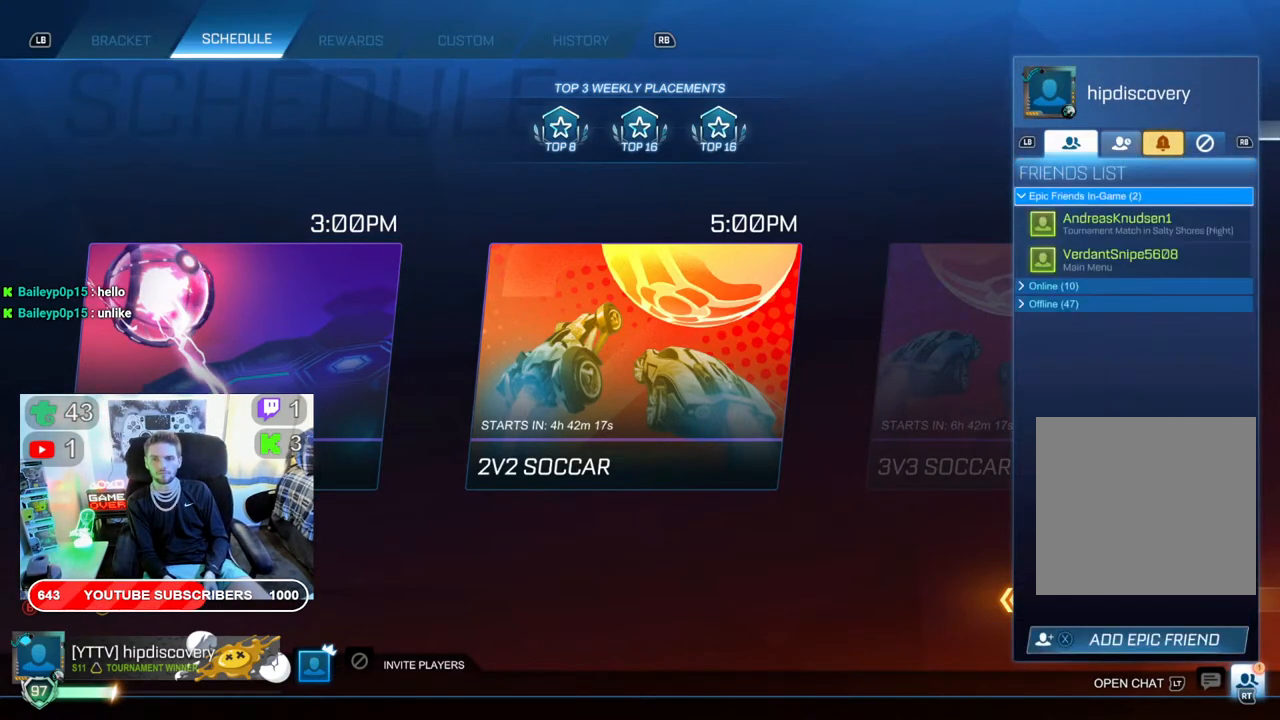
{"buttons": [], "left_stick": "center", "right_stick": "center", "events": []}
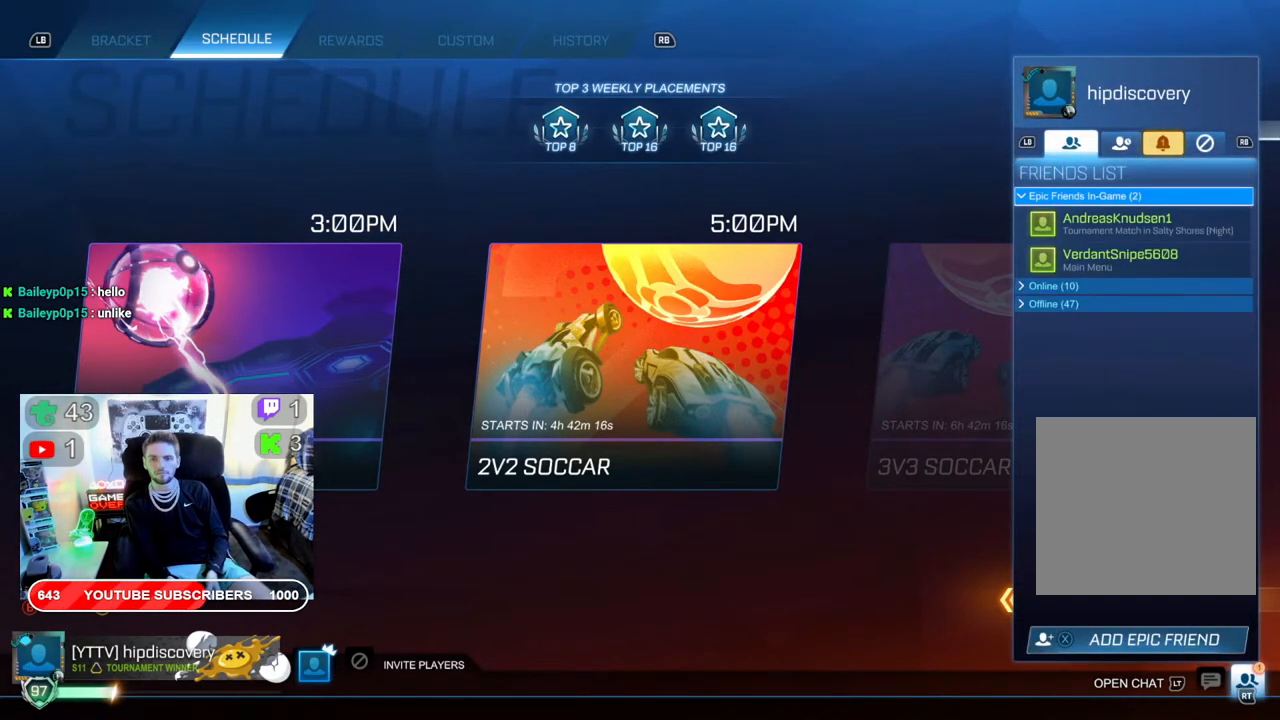
{"buttons": [], "left_stick": "center", "right_stick": "center", "events": [[133, "DPAD_DOWN", "down"], [233, "DPAD_DOWN", "up"], [300, "DPAD_DOWN", "down"], [433, "DPAD_DOWN", "up"]]}
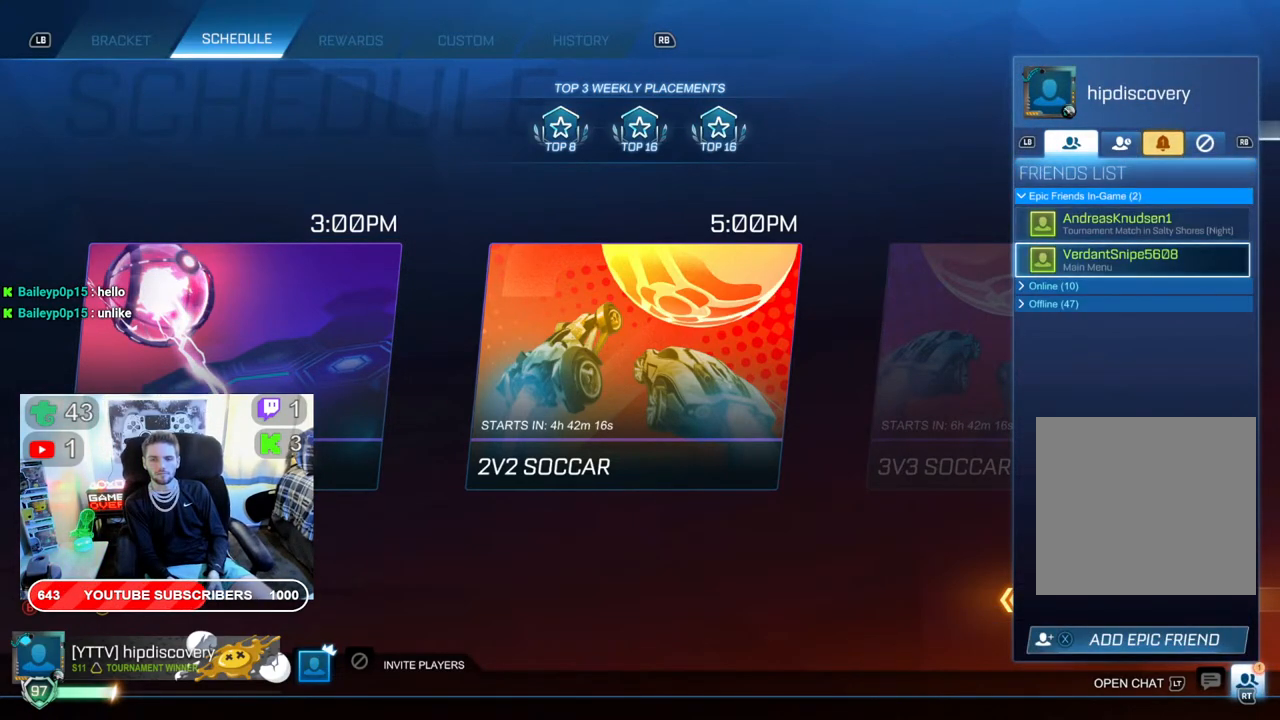
{"buttons": [], "left_stick": "center", "right_stick": "center", "events": [[217, "A", "down"], [350, "A", "up"]]}
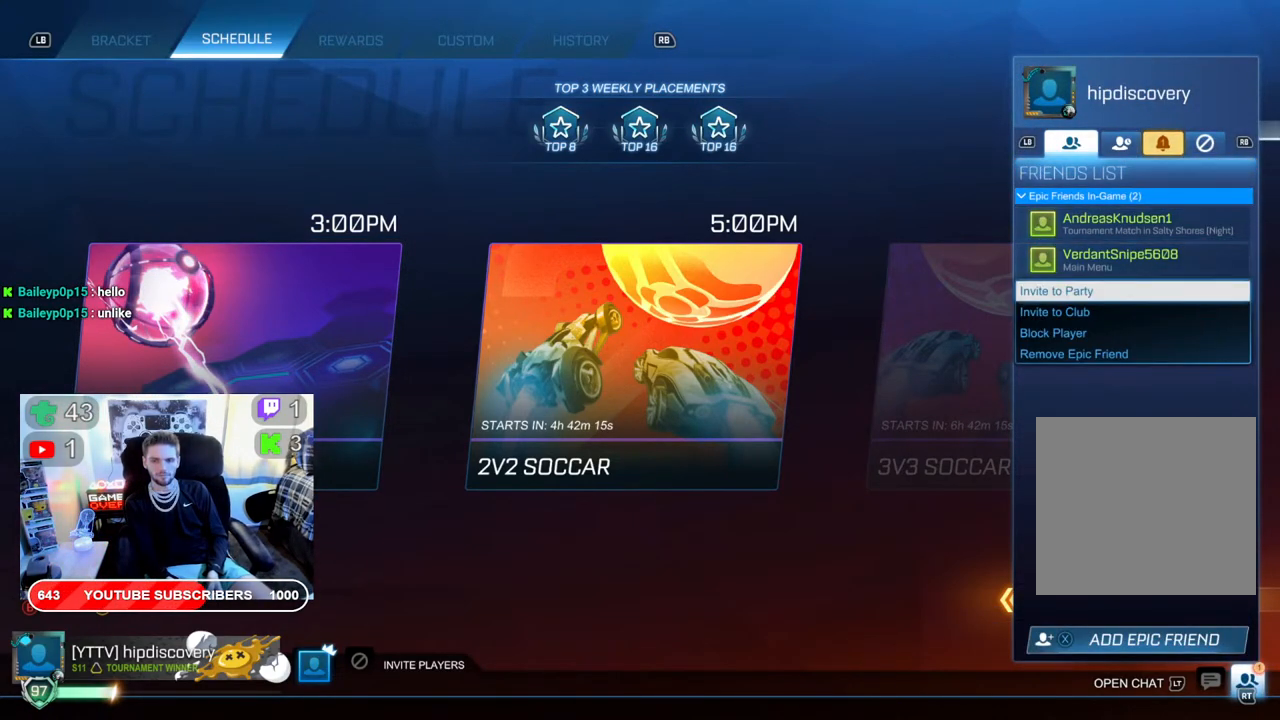
{"buttons": [], "left_stick": "center", "right_stick": "center", "events": []}
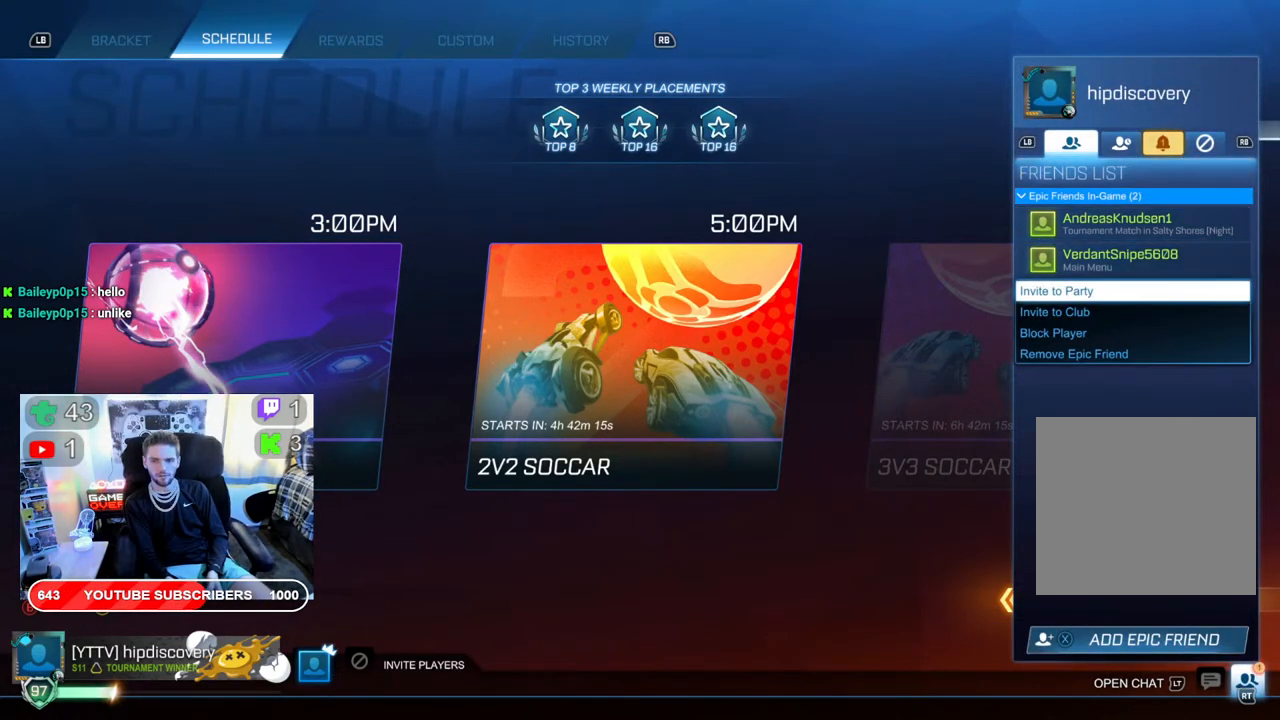
{"buttons": ["B"], "left_stick": "center", "right_stick": "center", "events": [[383, "B", "down"]]}
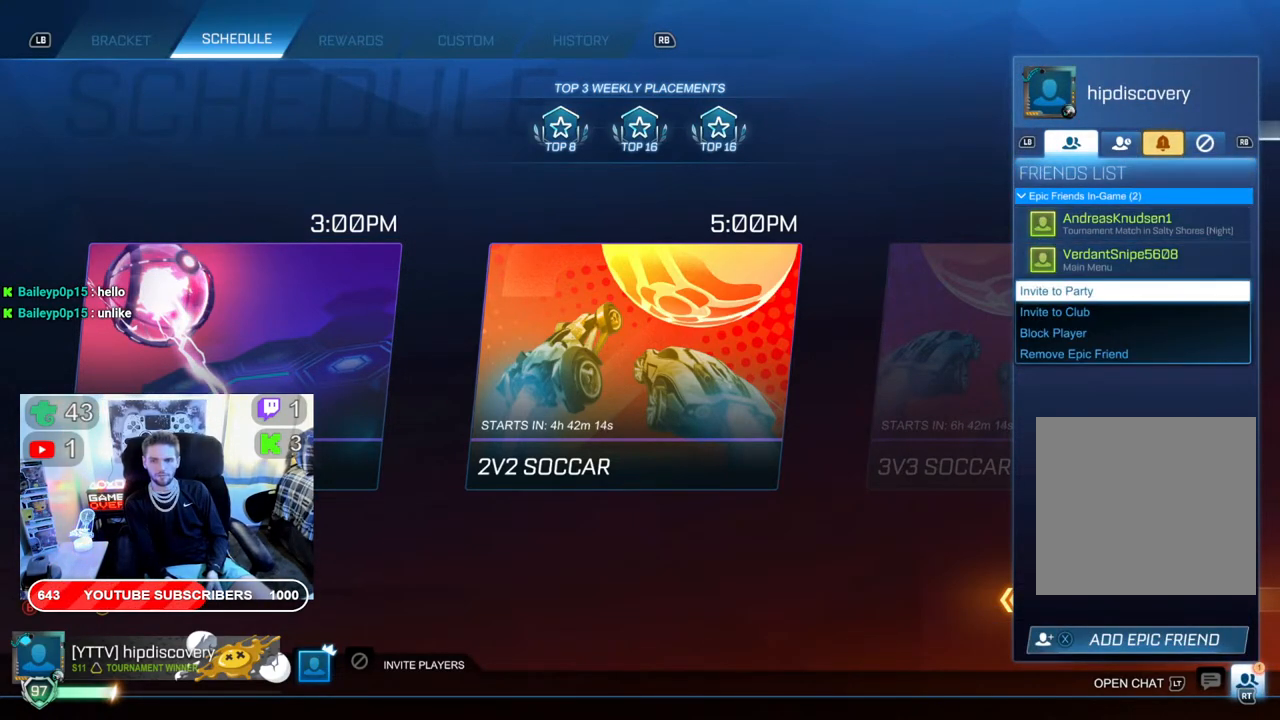
{"buttons": [], "left_stick": "center", "right_stick": "center", "events": [[33, "B", "up"]]}
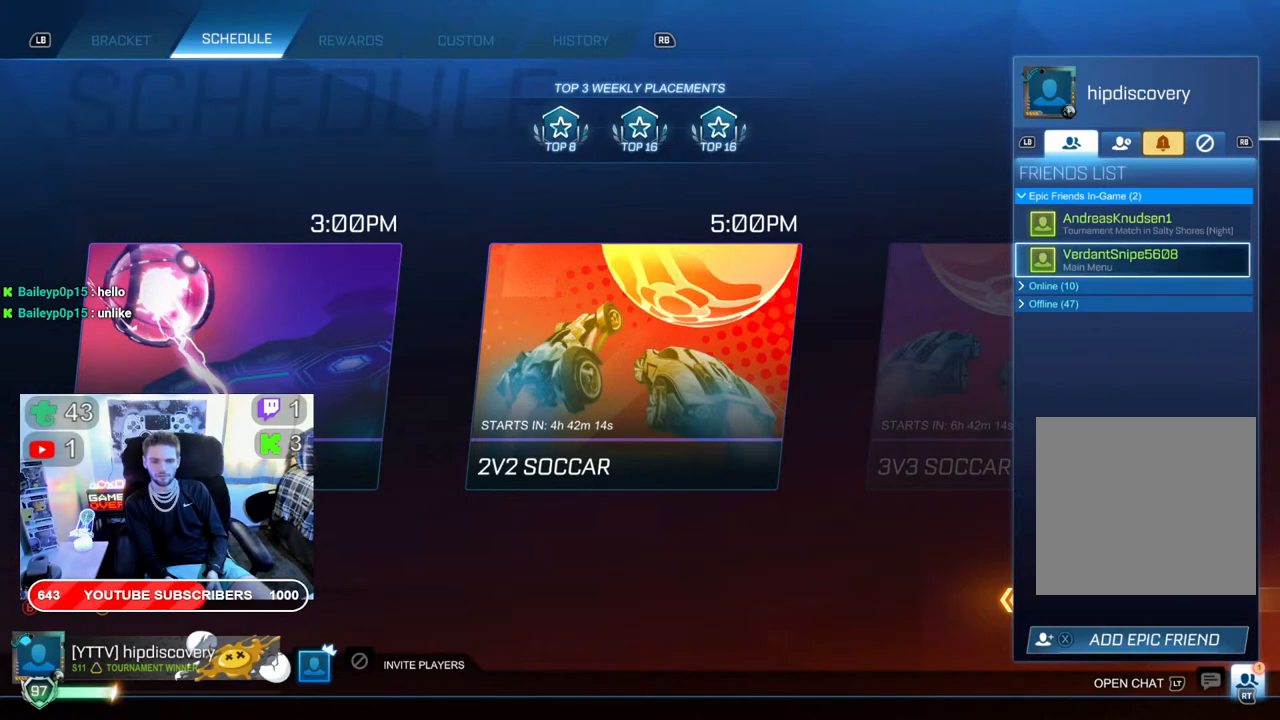
{"buttons": [], "left_stick": "center", "right_stick": "center", "events": []}
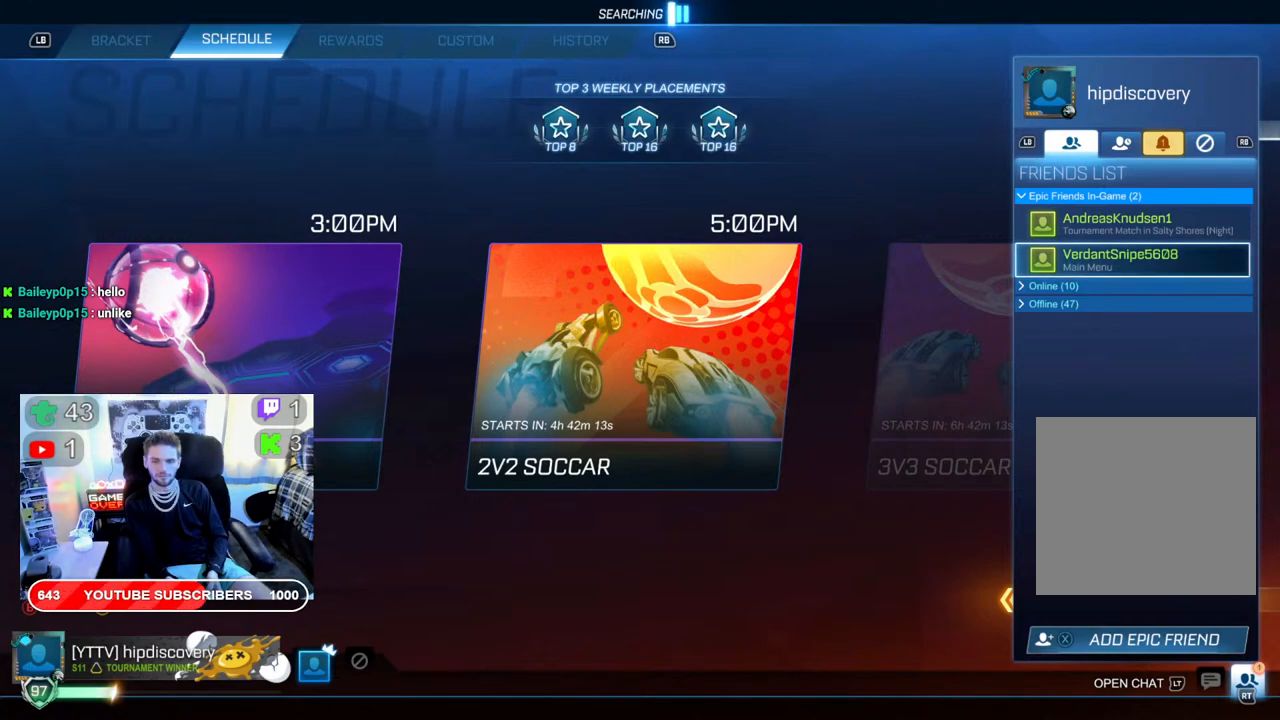
{"buttons": [], "left_stick": "center", "right_stick": "center", "events": [[117, "DPAD_UP", "down"], [233, "DPAD_UP", "up"]]}
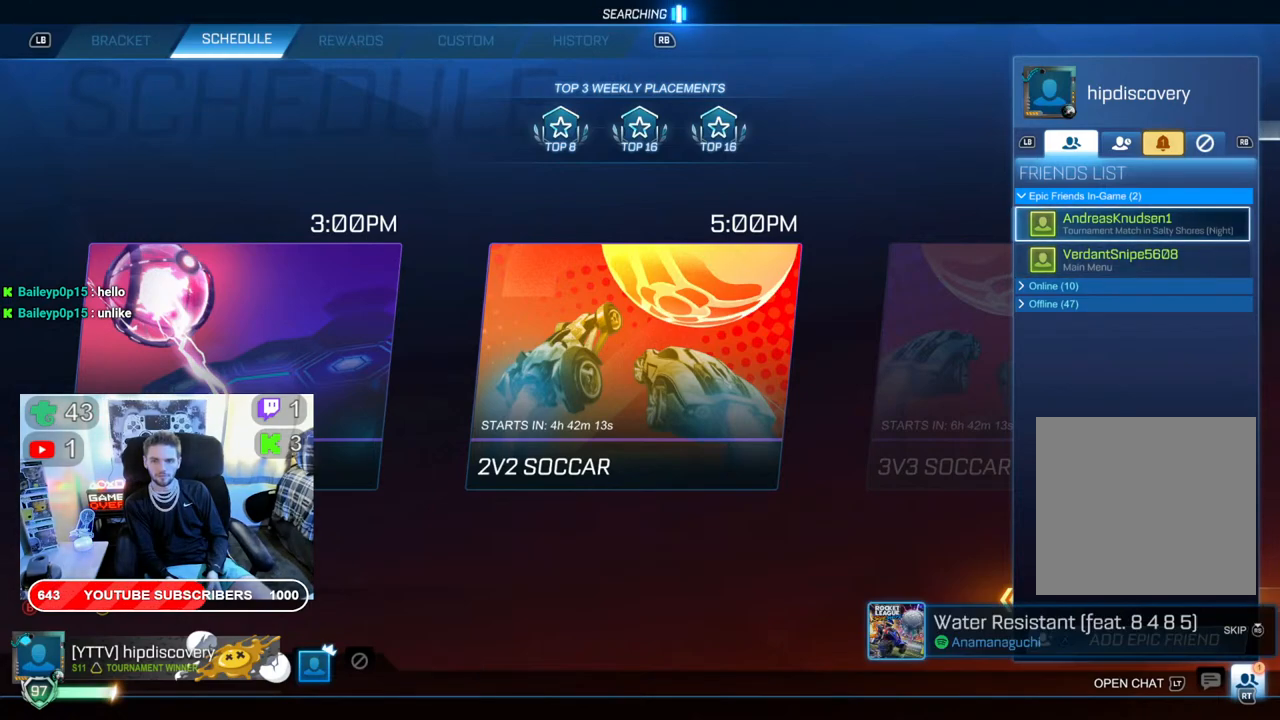
{"buttons": [], "left_stick": "center", "right_stick": "center", "events": []}
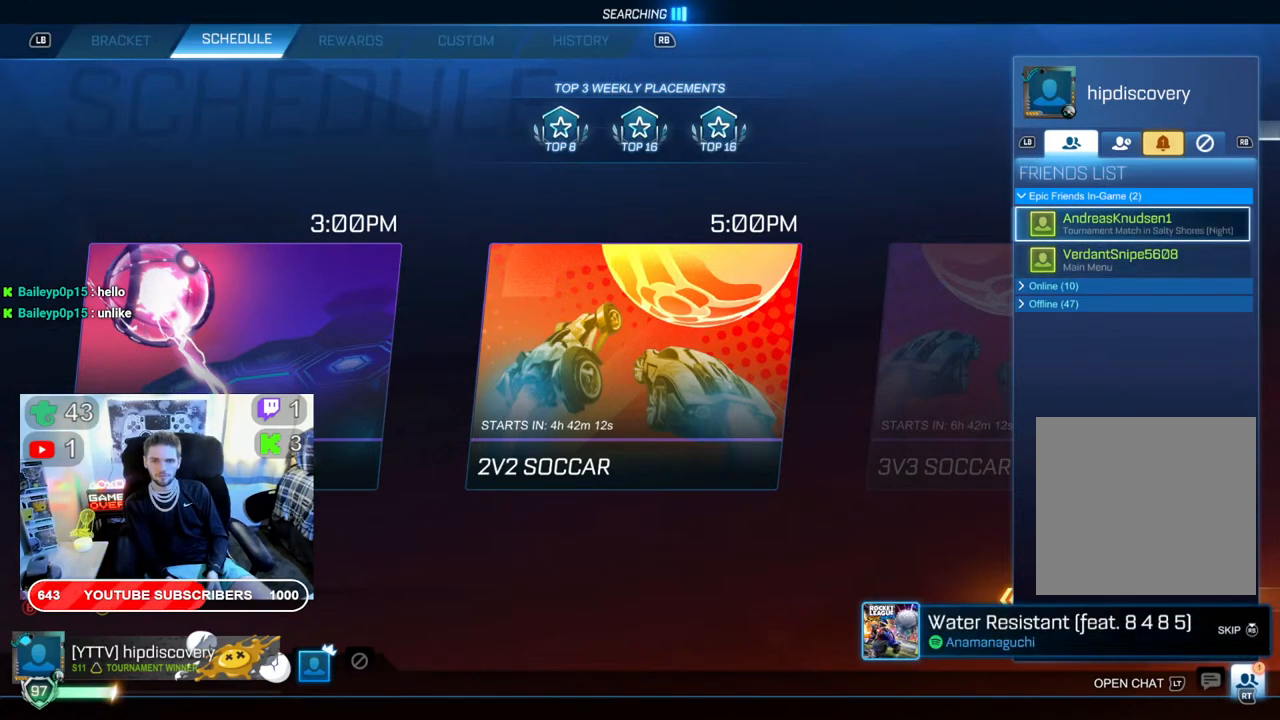
{"buttons": [], "left_stick": "center", "right_stick": "center", "events": []}
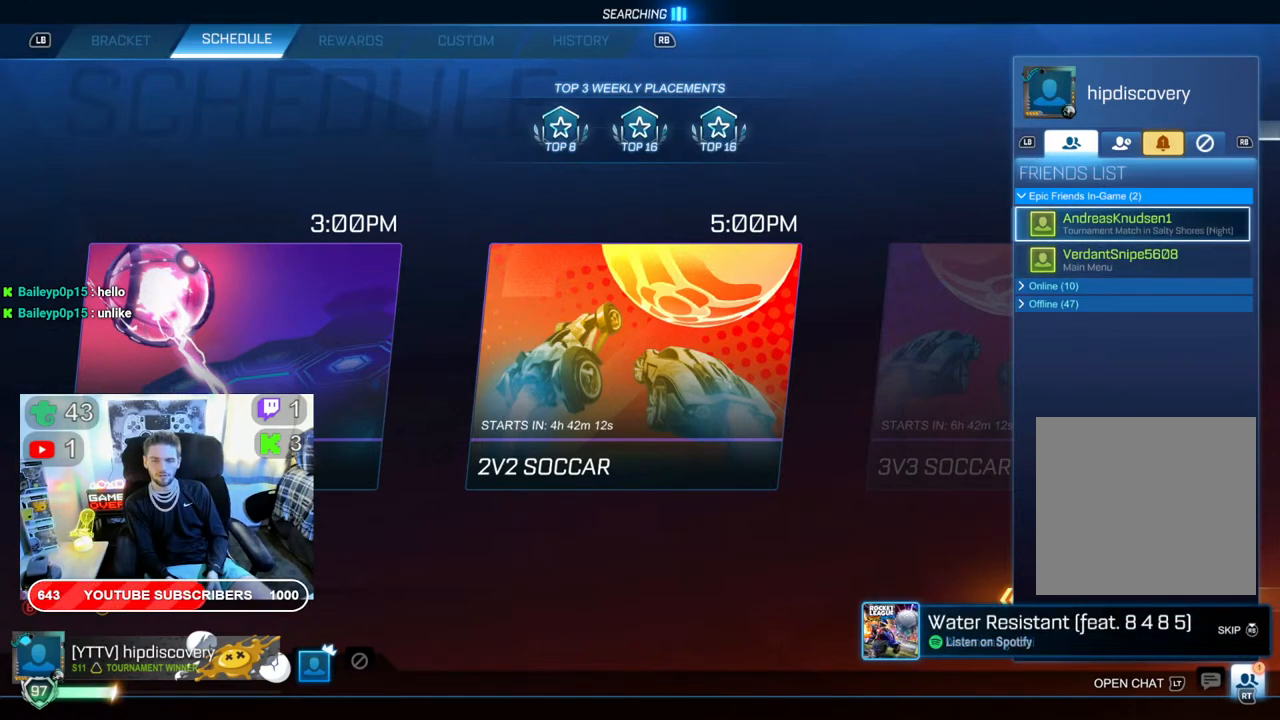
{"buttons": [], "left_stick": "center", "right_stick": "center", "events": []}
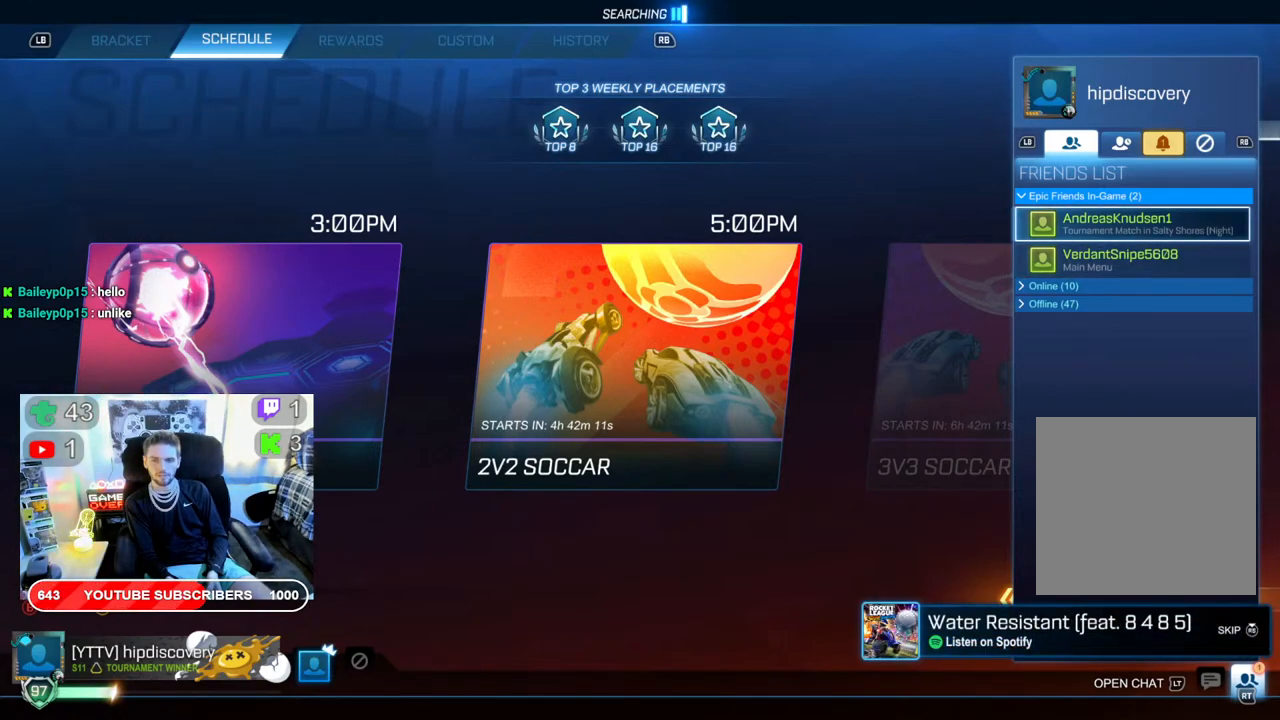
{"buttons": [], "left_stick": "center", "right_stick": "center", "events": []}